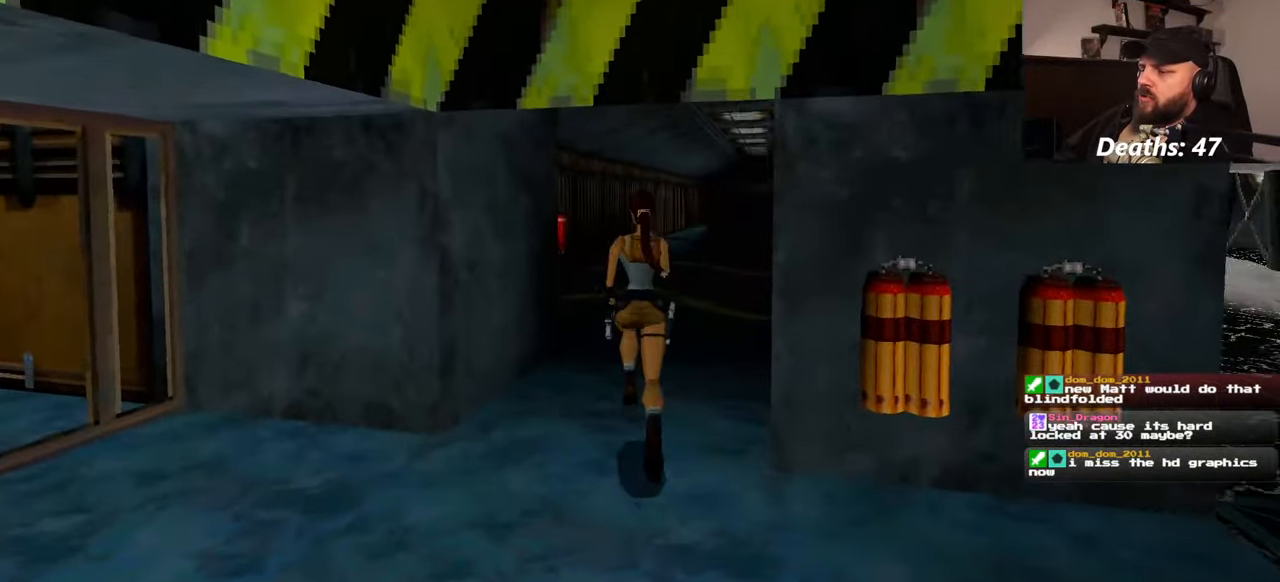
Gameplay with a controller (PlayStation layout); each line is a JSON object with the inputs held at the frame after it. "events" lists button and stick changes between this image and that frame as [ms after this image, input, new state], when the widget could be followed in between. Not read: HOME L2 L3 R2 R3 START.
{"buttons": [], "left_stick": "up", "right_stick": "center", "events": []}
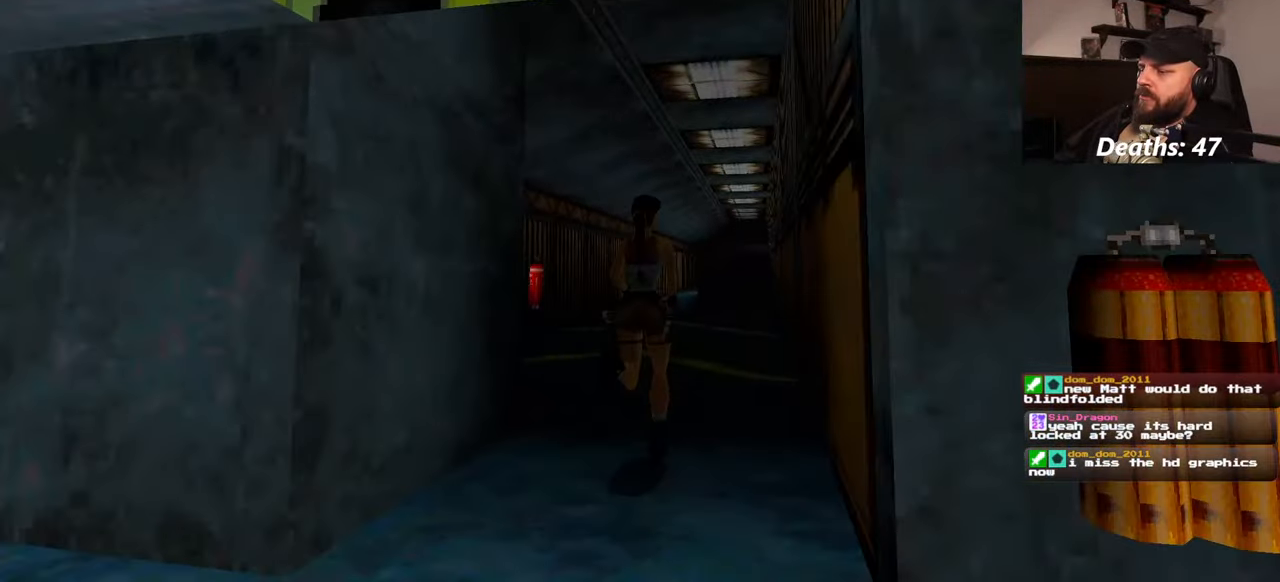
{"buttons": ["SQUARE"], "left_stick": "up", "right_stick": "center", "events": [[450, "SQUARE", "down"]]}
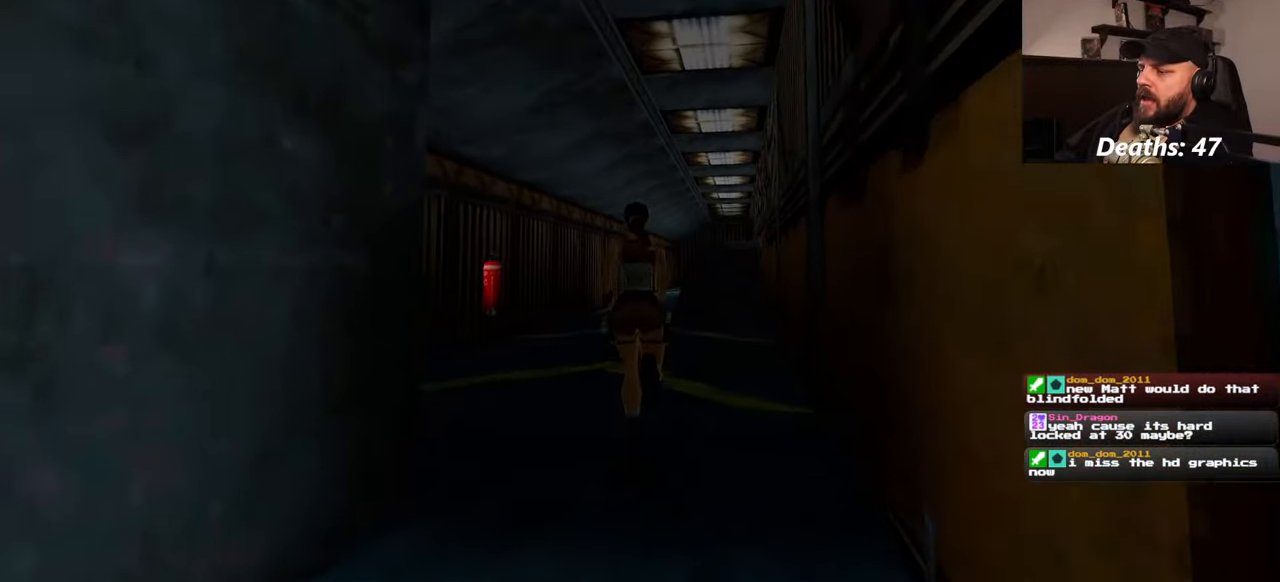
{"buttons": [], "left_stick": "up-right", "right_stick": "center", "events": [[317, "SQUARE", "up"], [434, "left_stick", "up-right"]]}
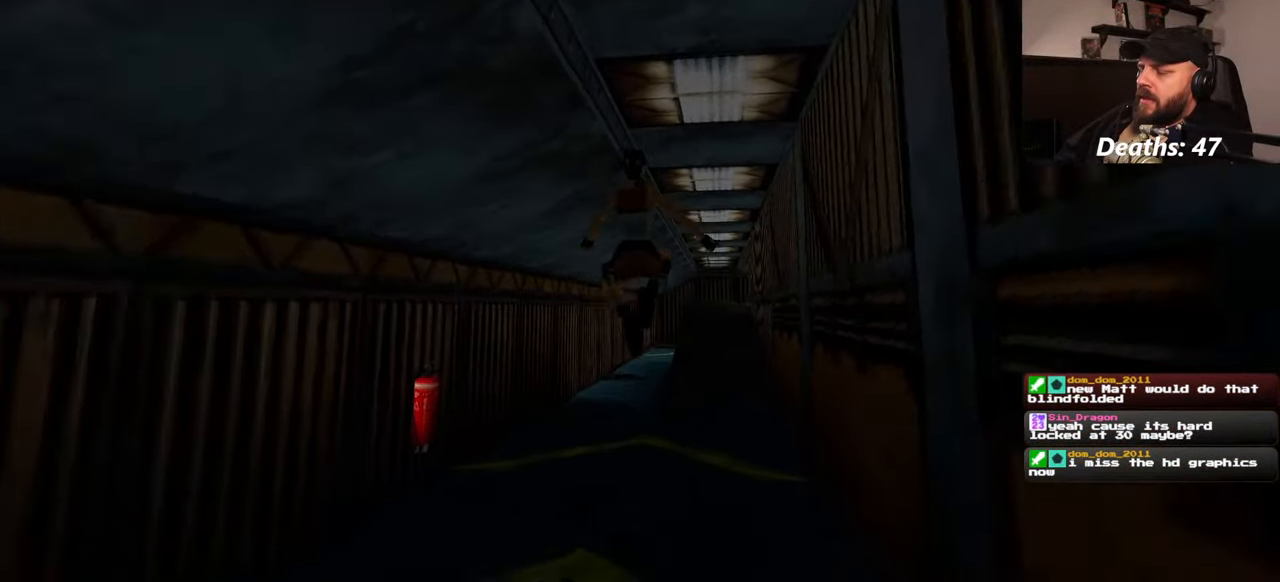
{"buttons": [], "left_stick": "up", "right_stick": "center", "events": [[150, "left_stick", "up"]]}
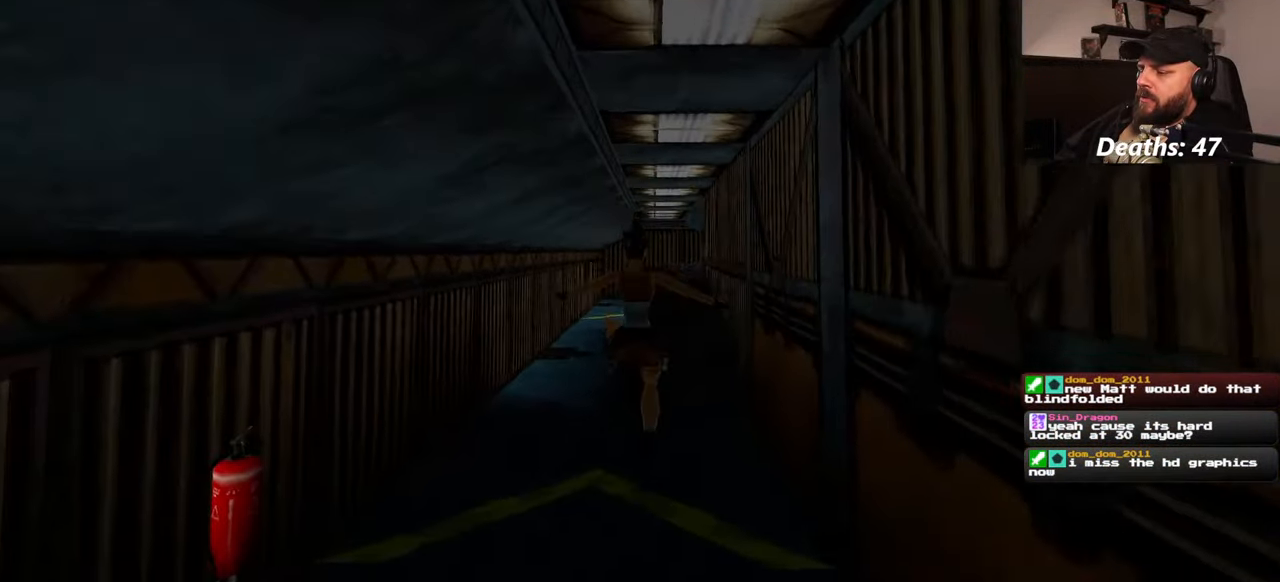
{"buttons": ["SQUARE"], "left_stick": "up", "right_stick": "center", "events": [[434, "SQUARE", "down"]]}
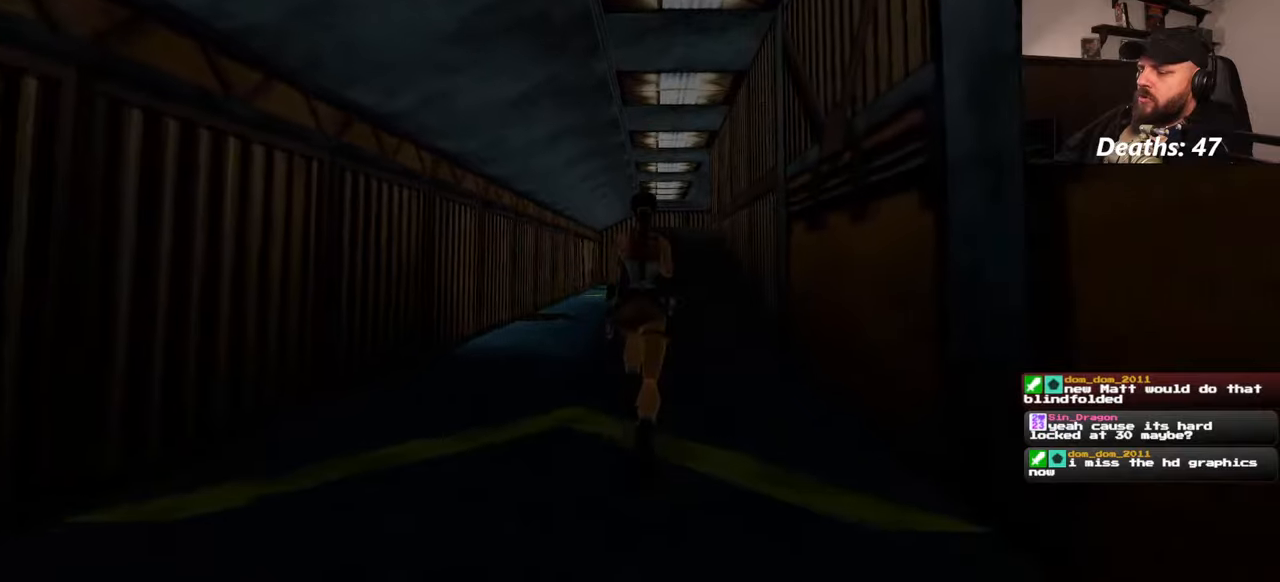
{"buttons": [], "left_stick": "up", "right_stick": "center", "events": [[467, "SQUARE", "up"]]}
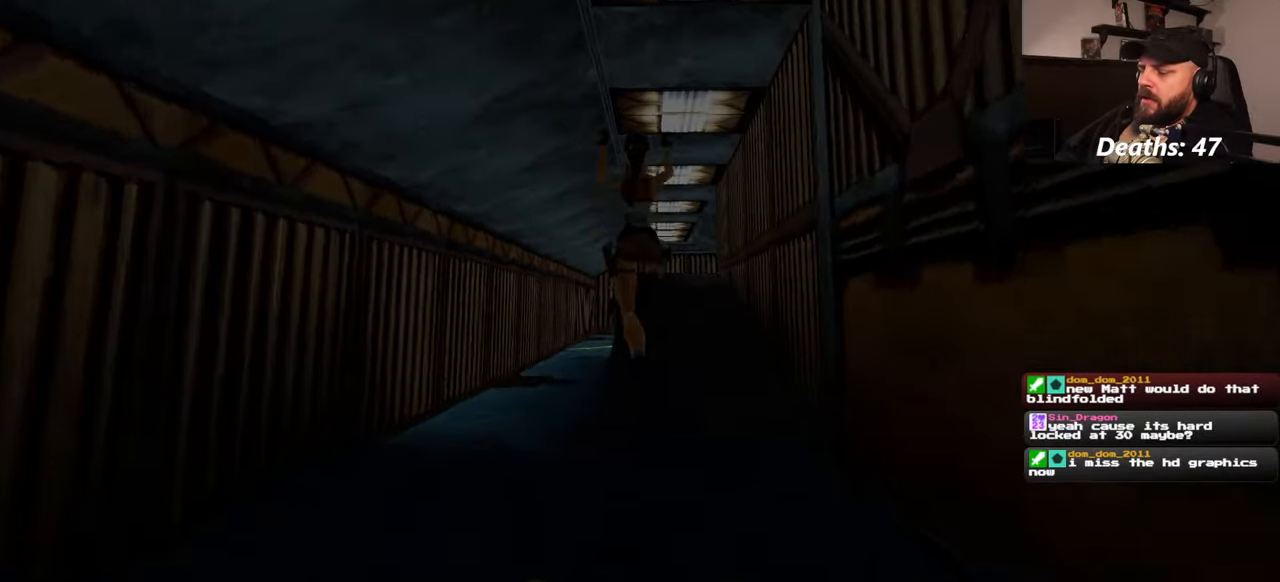
{"buttons": [], "left_stick": "up", "right_stick": "center", "events": []}
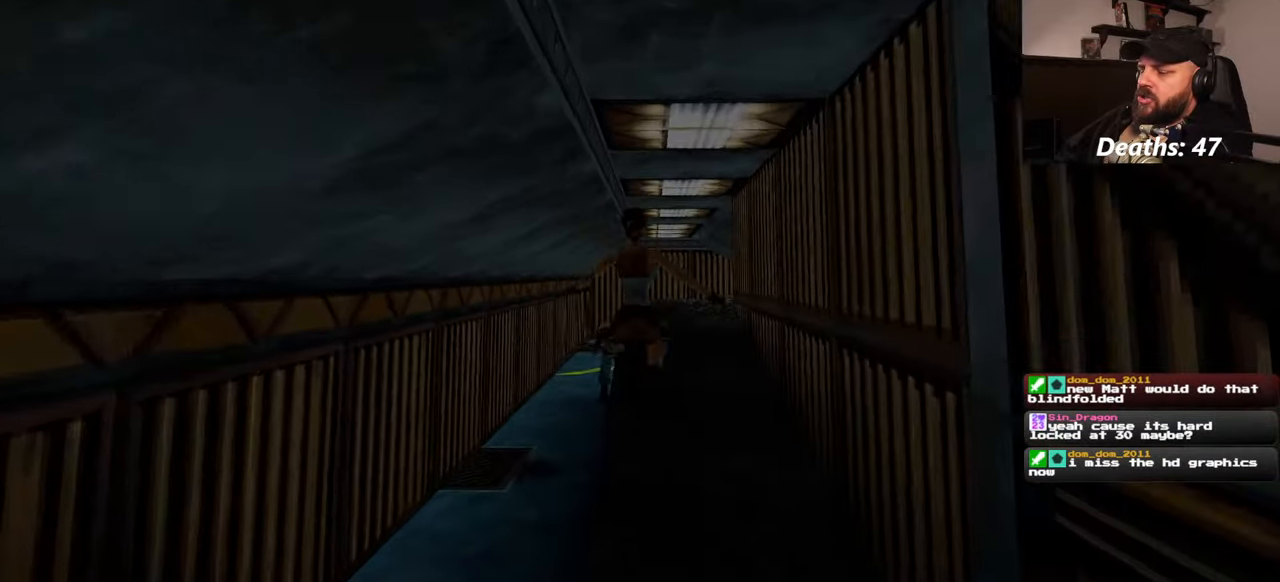
{"buttons": [], "left_stick": "up-right", "right_stick": "center", "events": [[300, "left_stick", "up-right"]]}
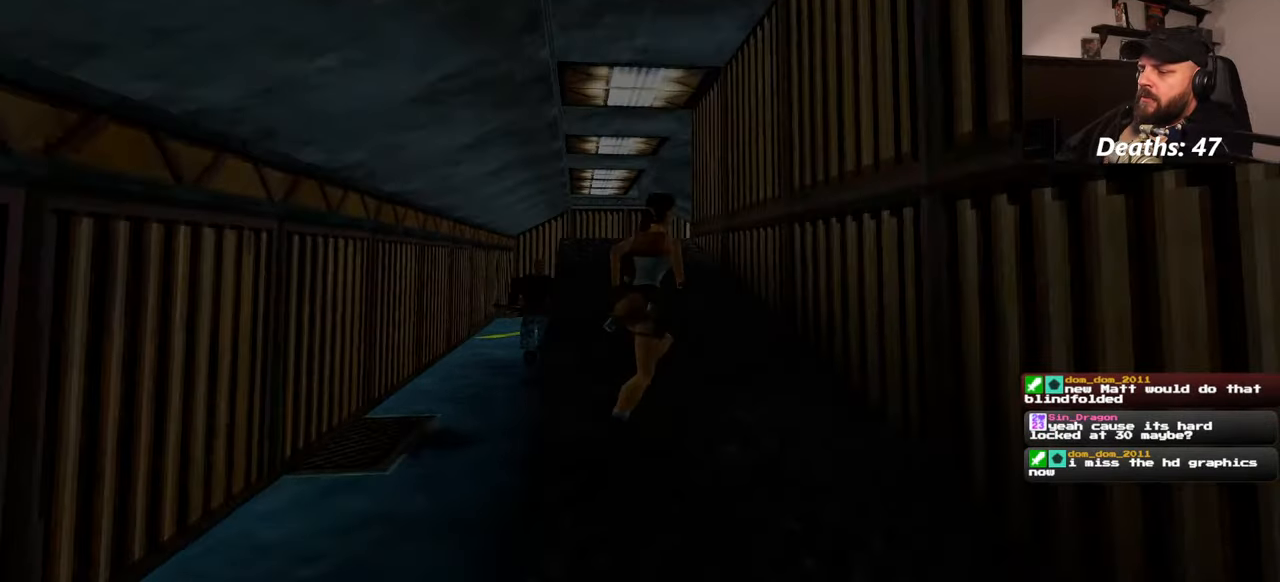
{"buttons": [], "left_stick": "up", "right_stick": "center", "events": [[67, "right_stick", "down-left"], [200, "right_stick", "center"], [250, "right_stick", "down-right"], [284, "left_stick", "up"], [367, "right_stick", "center"]]}
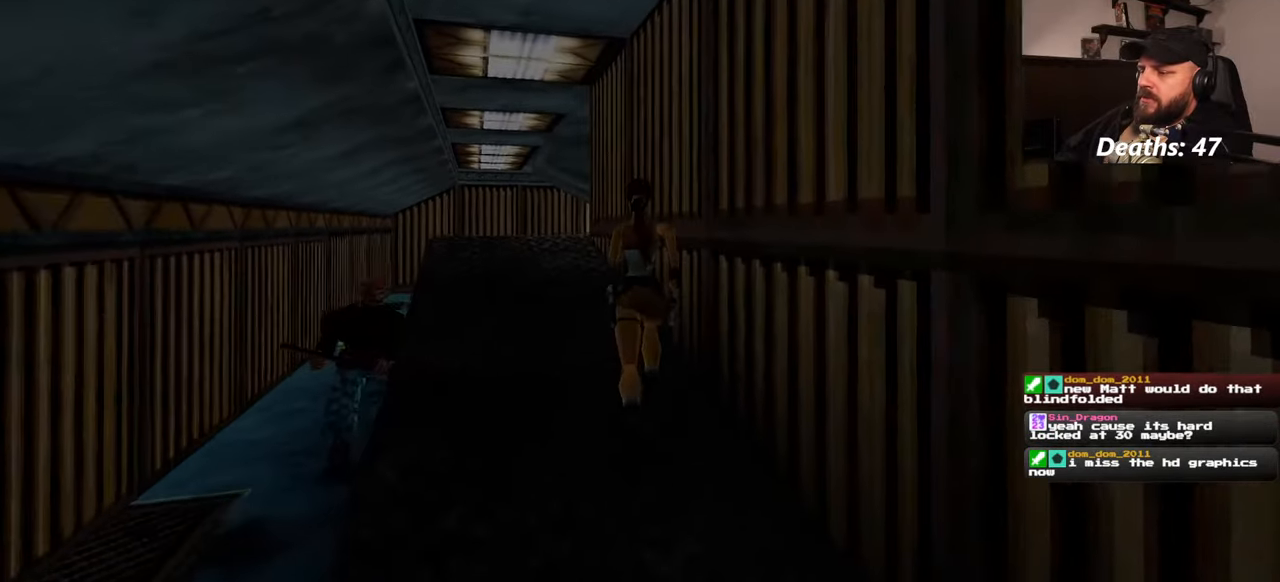
{"buttons": [], "left_stick": "up", "right_stick": "center", "events": [[334, "right_stick", "down-left"], [450, "right_stick", "center"]]}
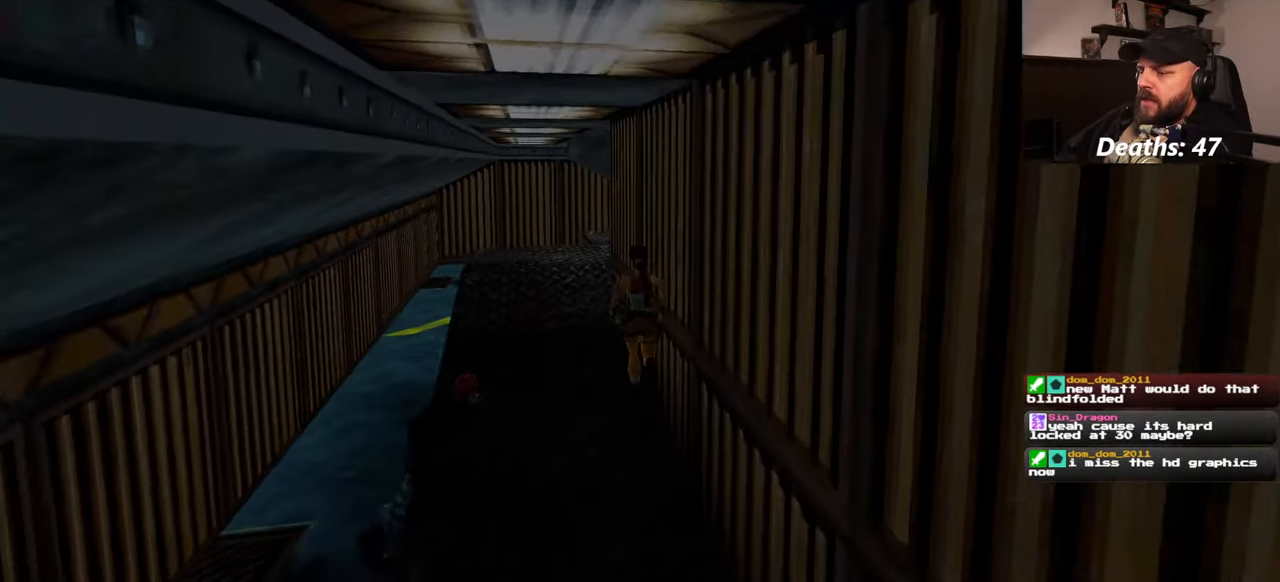
{"buttons": ["SQUARE"], "left_stick": "up", "right_stick": "center", "events": [[434, "SQUARE", "down"]]}
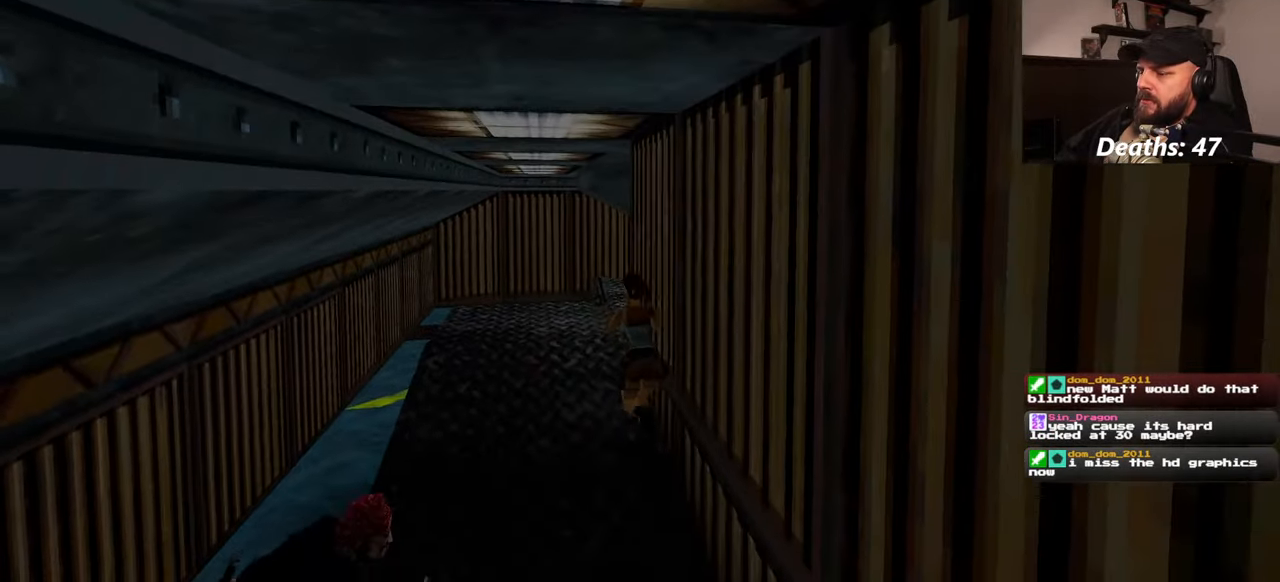
{"buttons": [], "left_stick": "up", "right_stick": "down", "events": [[234, "SQUARE", "up"], [484, "right_stick", "down"]]}
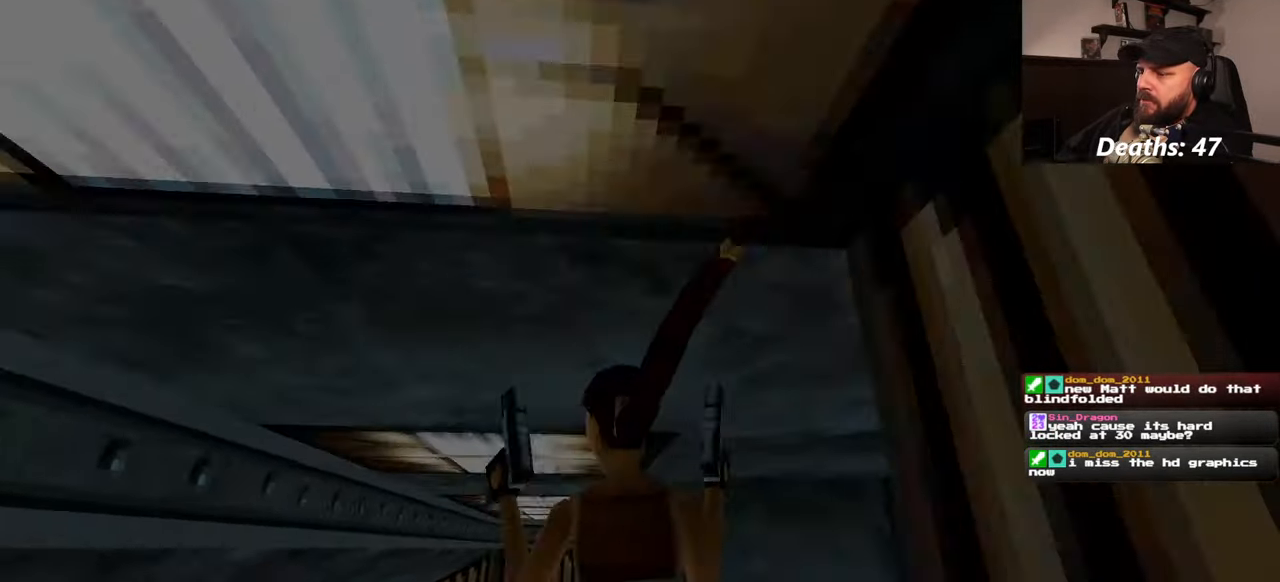
{"buttons": [], "left_stick": "up", "right_stick": "center", "events": [[150, "right_stick", "center"]]}
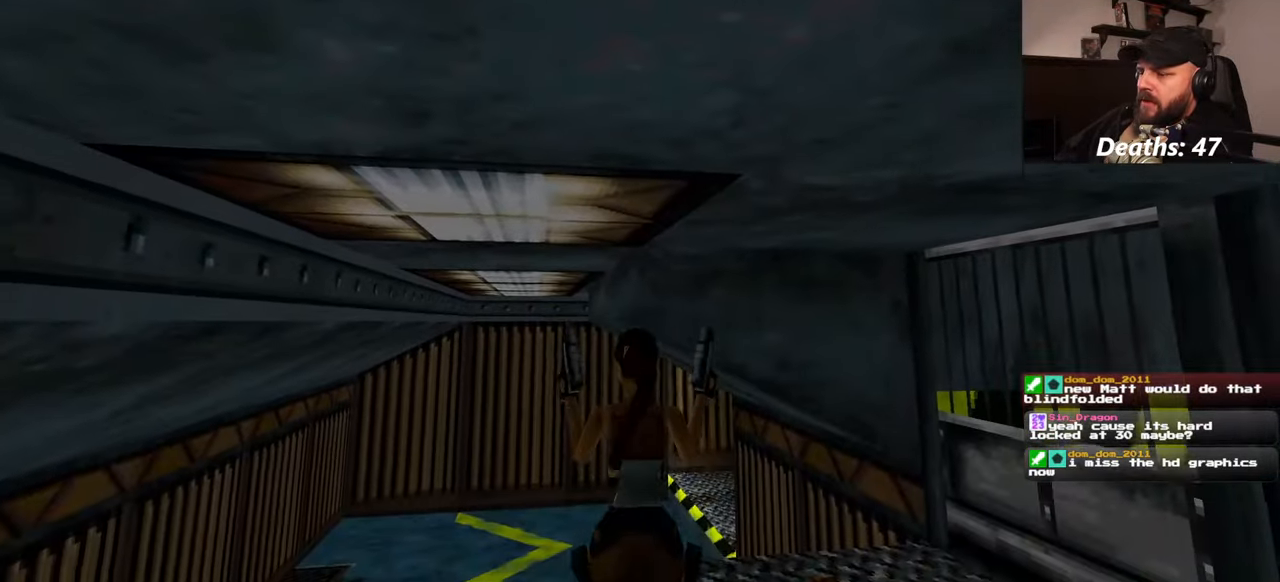
{"buttons": [], "left_stick": "up", "right_stick": "center", "events": [[184, "right_stick", "left"], [250, "right_stick", "down-left"], [350, "right_stick", "center"]]}
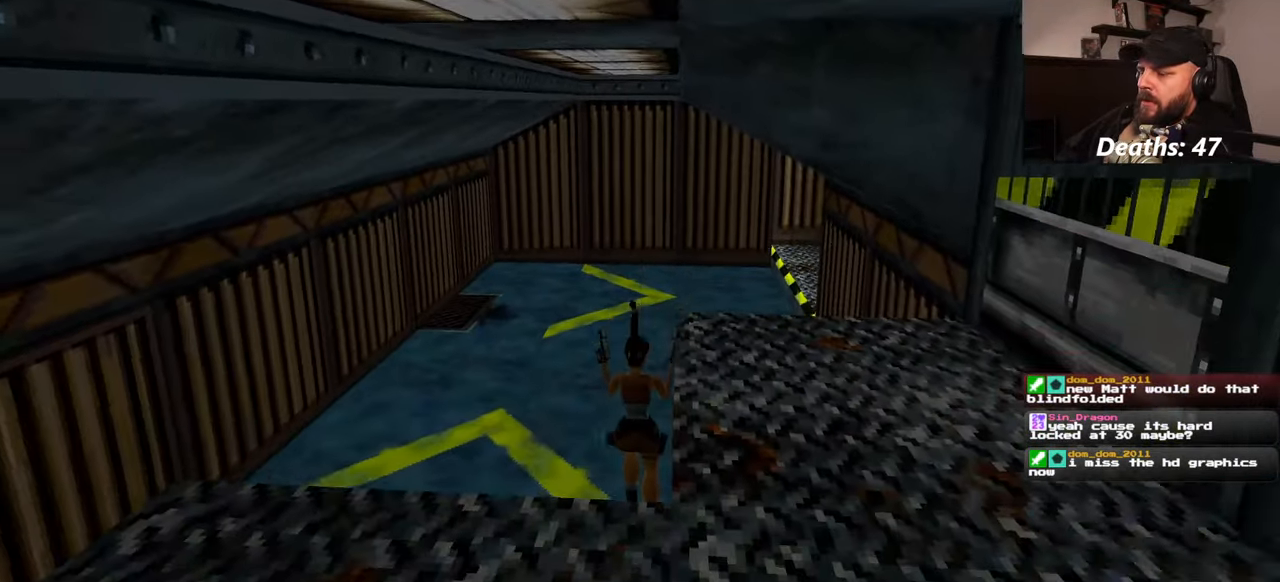
{"buttons": [], "left_stick": "up", "right_stick": "center", "events": []}
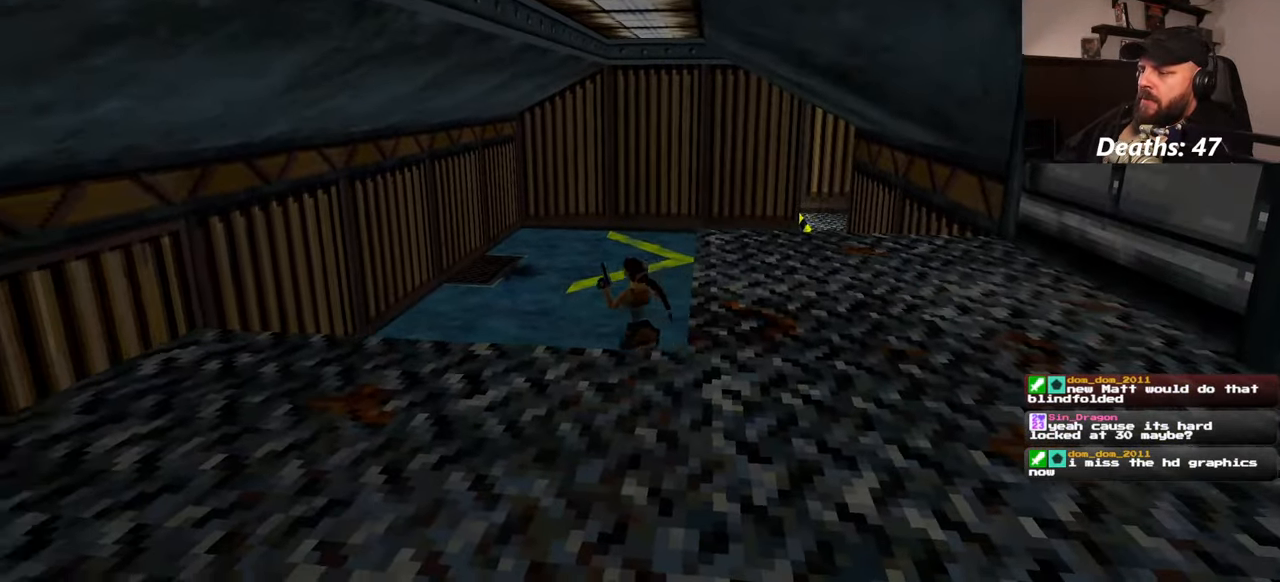
{"buttons": [], "left_stick": "up", "right_stick": "center", "events": []}
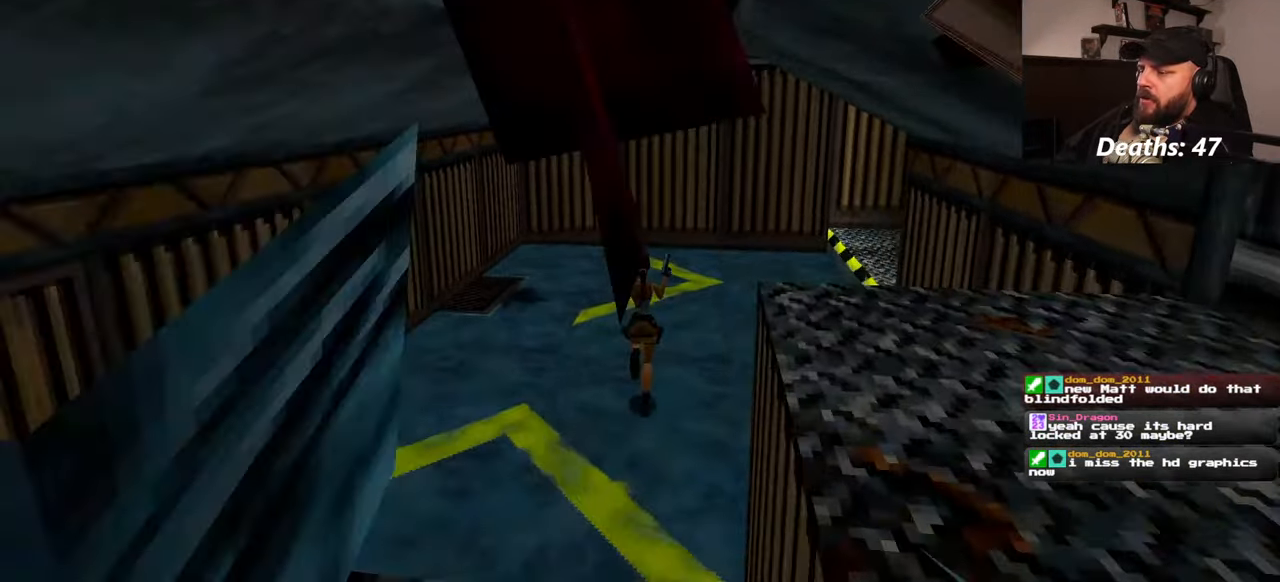
{"buttons": [], "left_stick": "center", "right_stick": "center", "events": [[267, "CIRCLE", "down"], [367, "CIRCLE", "up"], [434, "left_stick", "center"]]}
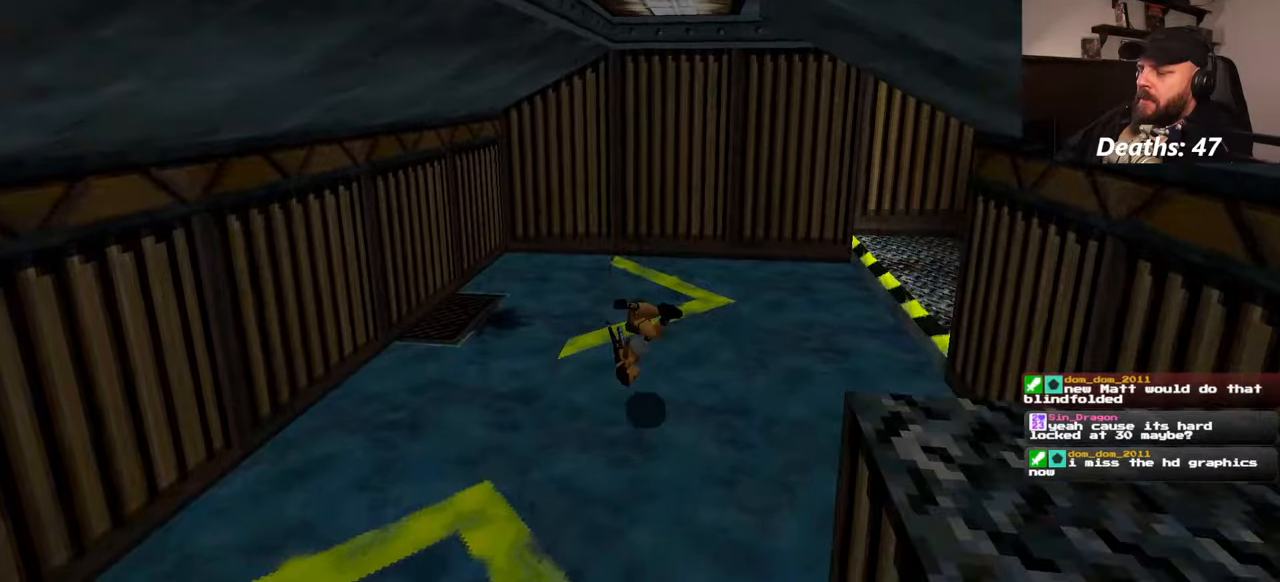
{"buttons": [], "left_stick": "center", "right_stick": "center", "events": []}
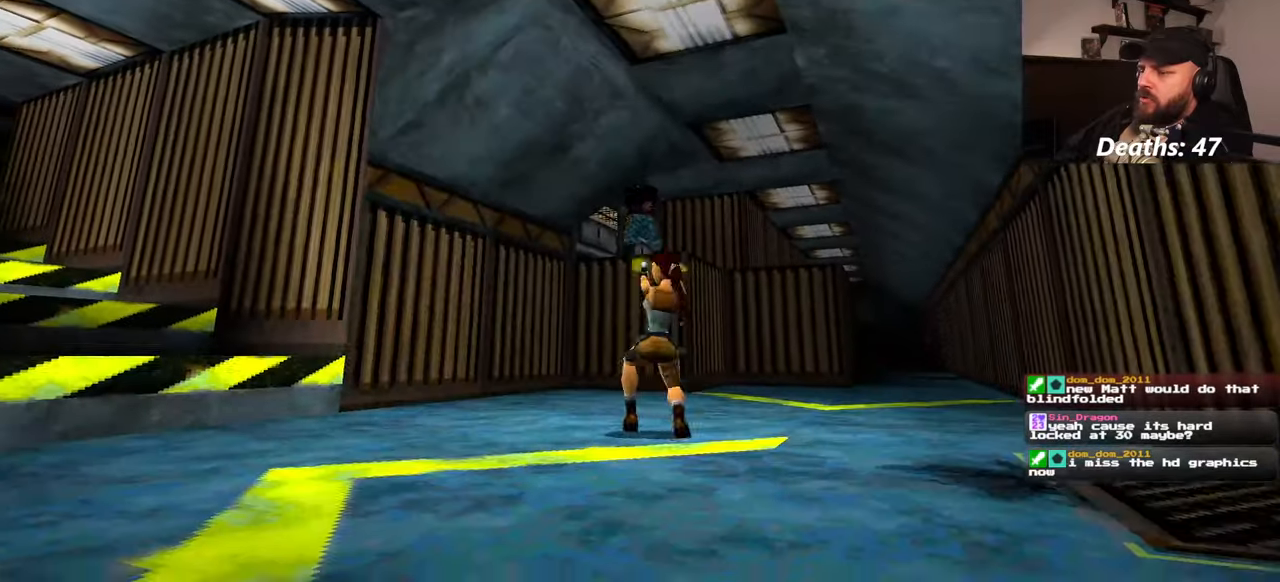
{"buttons": [], "left_stick": "down", "right_stick": "center", "events": [[350, "left_stick", "down"]]}
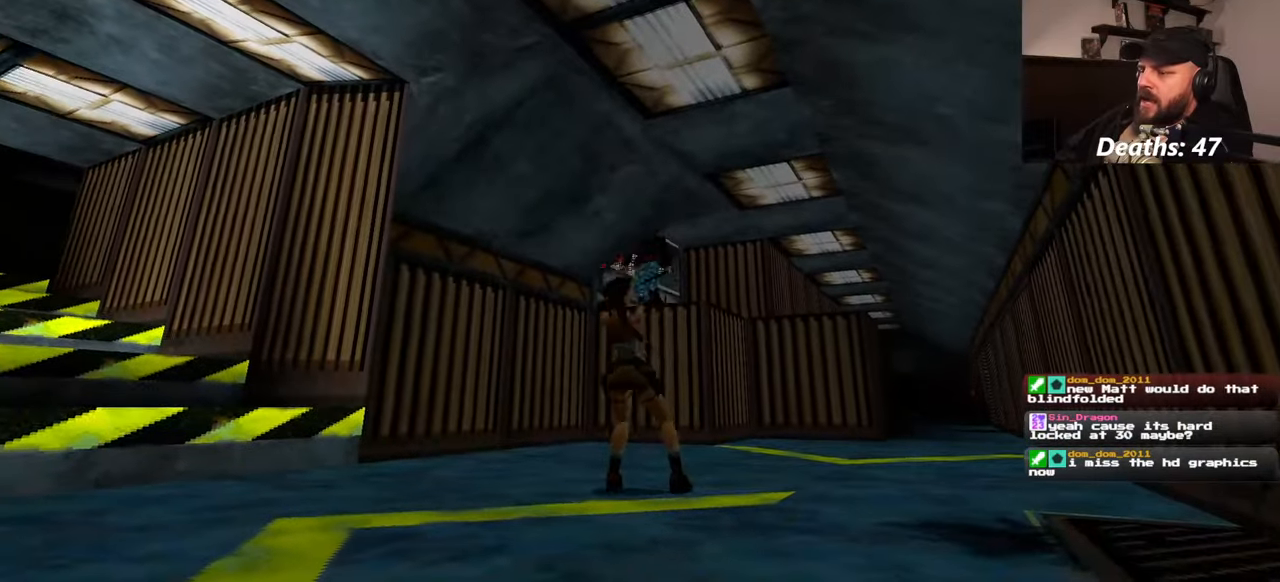
{"buttons": [], "left_stick": "center", "right_stick": "center", "events": [[450, "left_stick", "center"]]}
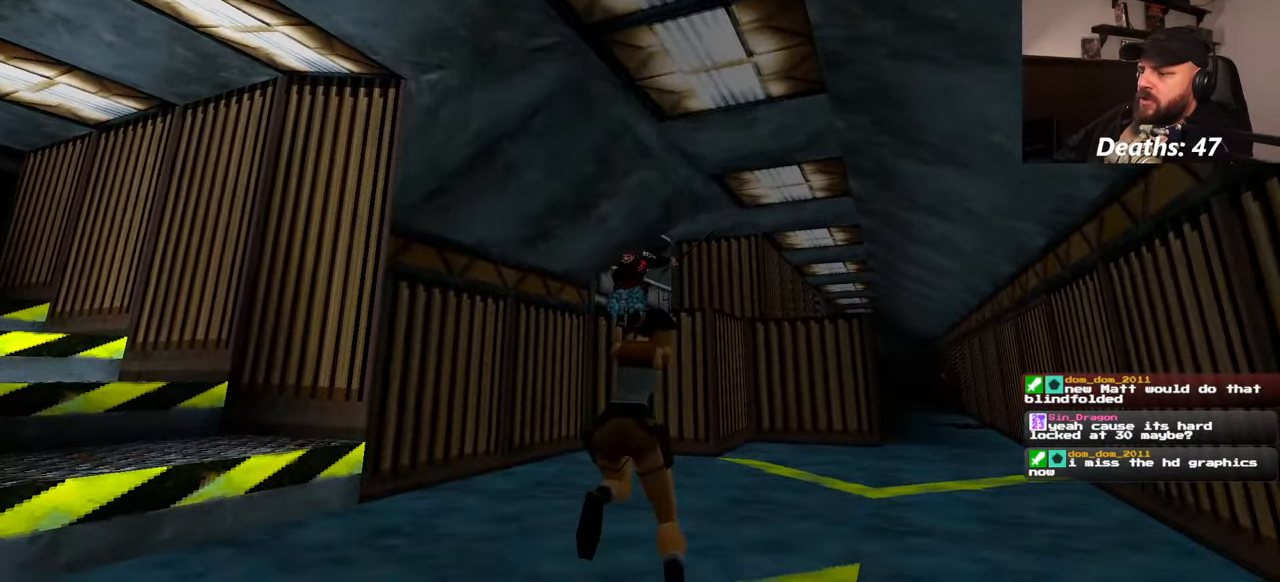
{"buttons": [], "left_stick": "center", "right_stick": "center", "events": []}